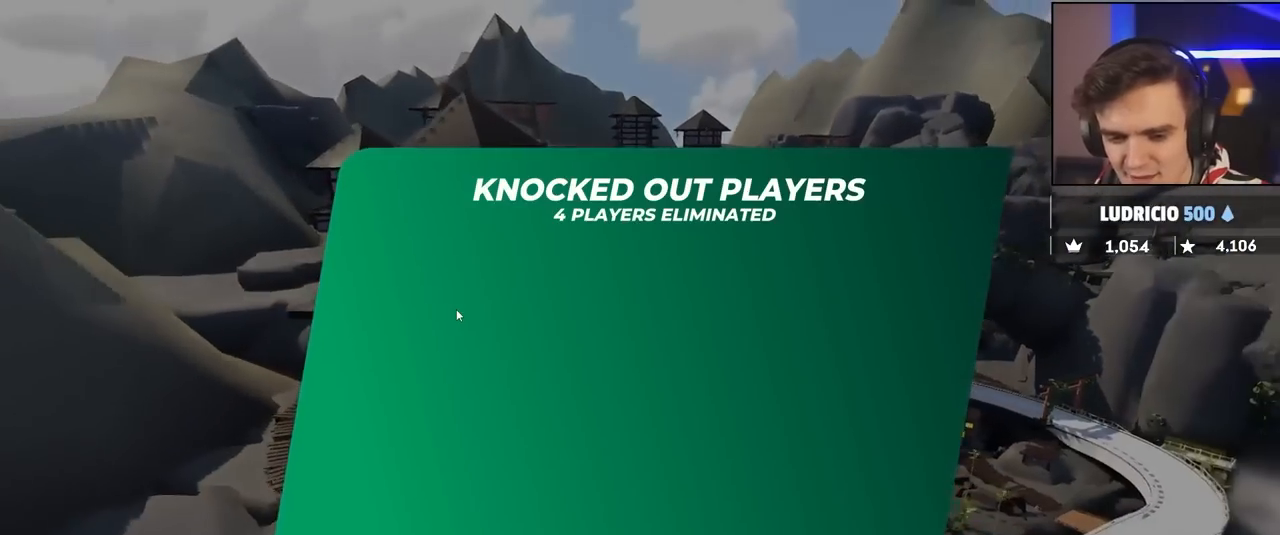
Gameplay with keyboard; each line is a JSON object with the keys held at the frame after it. "events" lists presses ("down") and releases ("up") of "brake", "down", "left", "right" and "up" between this image and that frame as [ms after this image, input, new state], when the widget could be followed in between. No other keys are recorded. Mouse input is not recorded. Key names are as the overlay labels them; some are game actions (e.g. jump) rather than physical keys.
{"keys": ["up"], "events": [[117, "up", "down"]]}
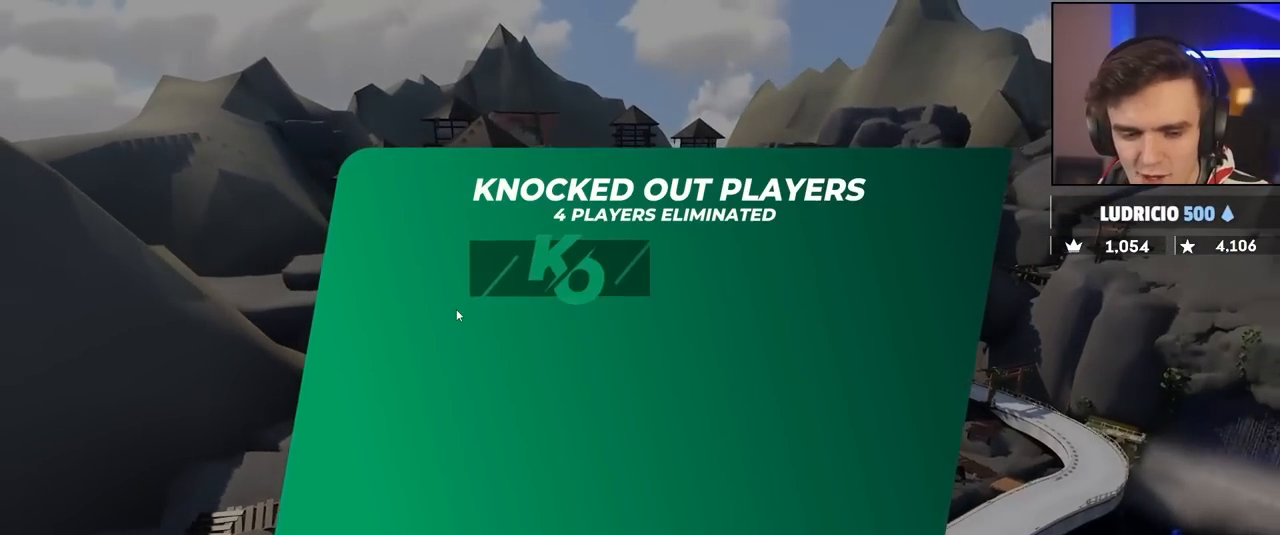
{"keys": ["left", "up"], "events": [[233, "left", "down"], [317, "left", "up"], [317, "right", "down"], [417, "left", "down"], [467, "right", "up"]]}
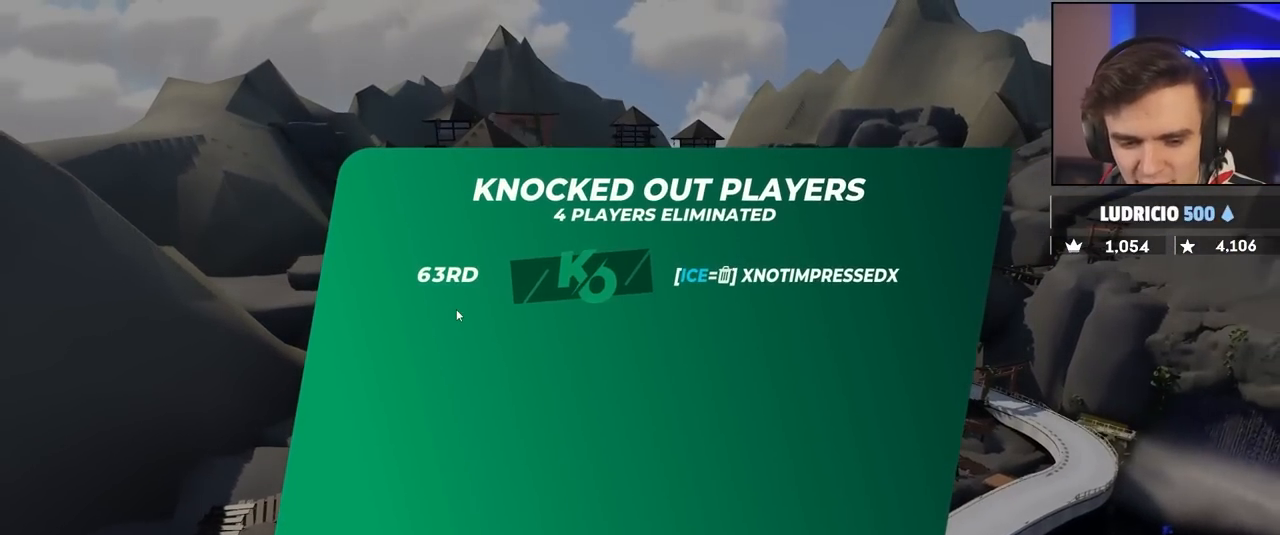
{"keys": ["left", "right", "up"], "events": [[50, "left", "up"], [50, "right", "down"], [100, "left", "down"], [150, "right", "up"], [200, "left", "up"], [250, "right", "down"], [283, "left", "down"], [333, "right", "up"], [383, "left", "up"], [417, "right", "down"], [483, "left", "down"]]}
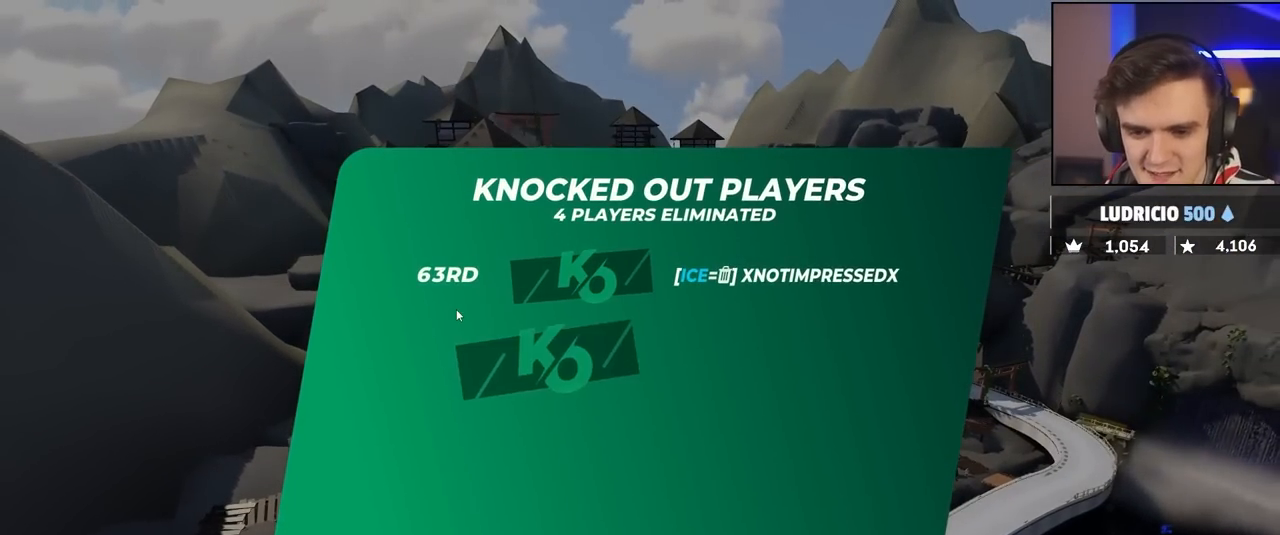
{"keys": ["right", "up"], "events": [[33, "right", "up"], [83, "left", "up"], [133, "right", "down"], [183, "left", "down"], [233, "right", "up"], [283, "left", "up"], [317, "right", "down"], [367, "left", "down"], [417, "right", "up"], [467, "left", "up"], [467, "right", "down"]]}
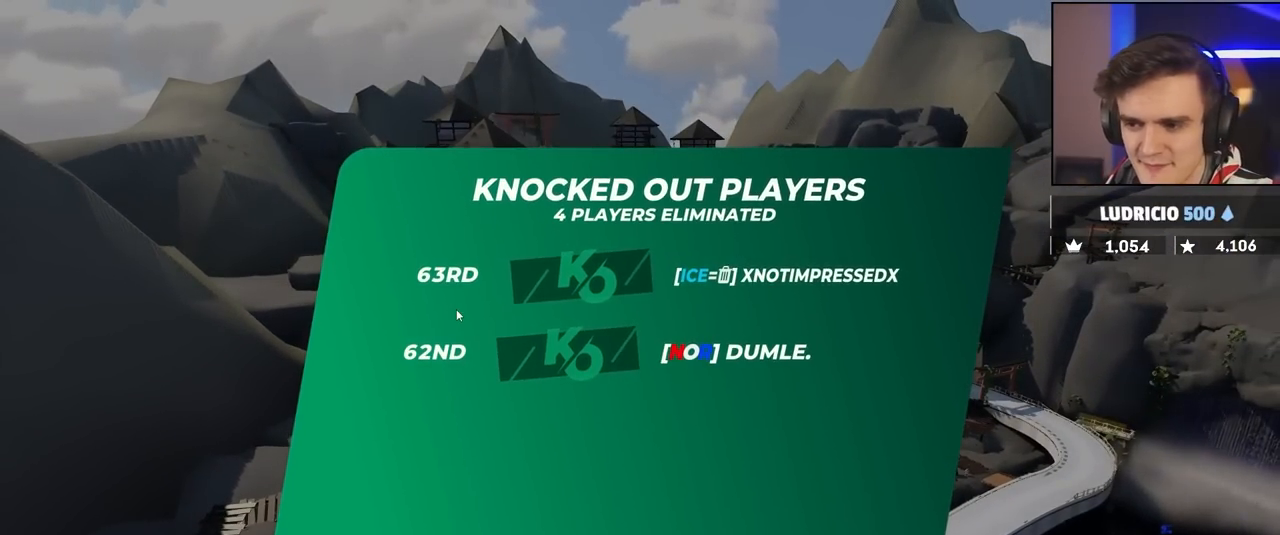
{"keys": ["up"], "events": [[50, "left", "down"], [100, "right", "up"], [200, "left", "up"], [200, "right", "down"], [283, "left", "down"], [283, "right", "up"], [383, "left", "up"]]}
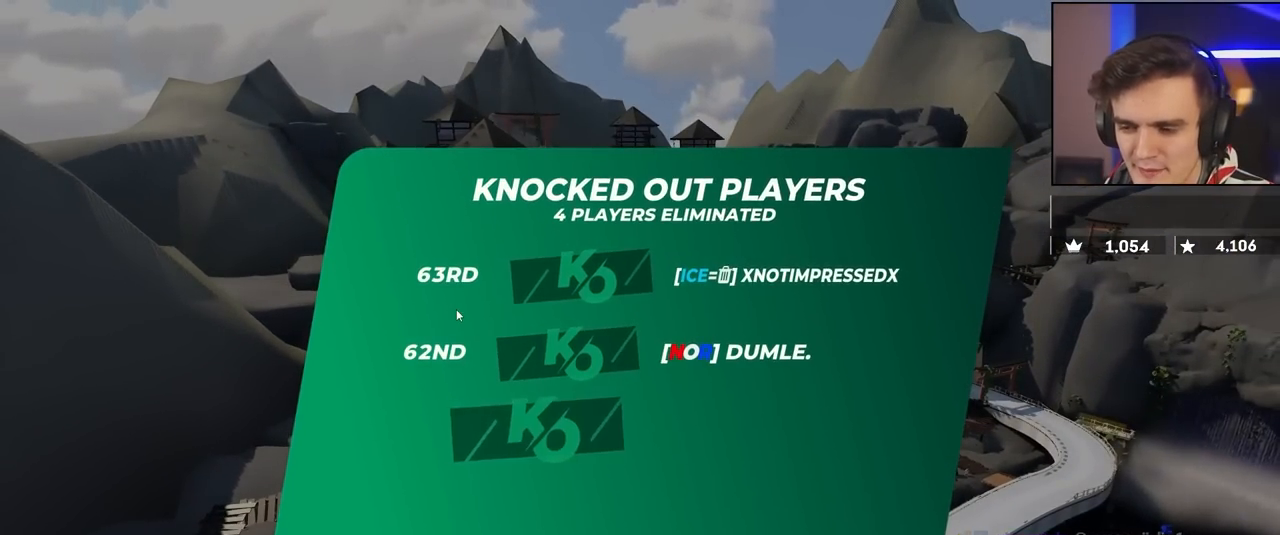
{"keys": [], "events": [[267, "up", "up"]]}
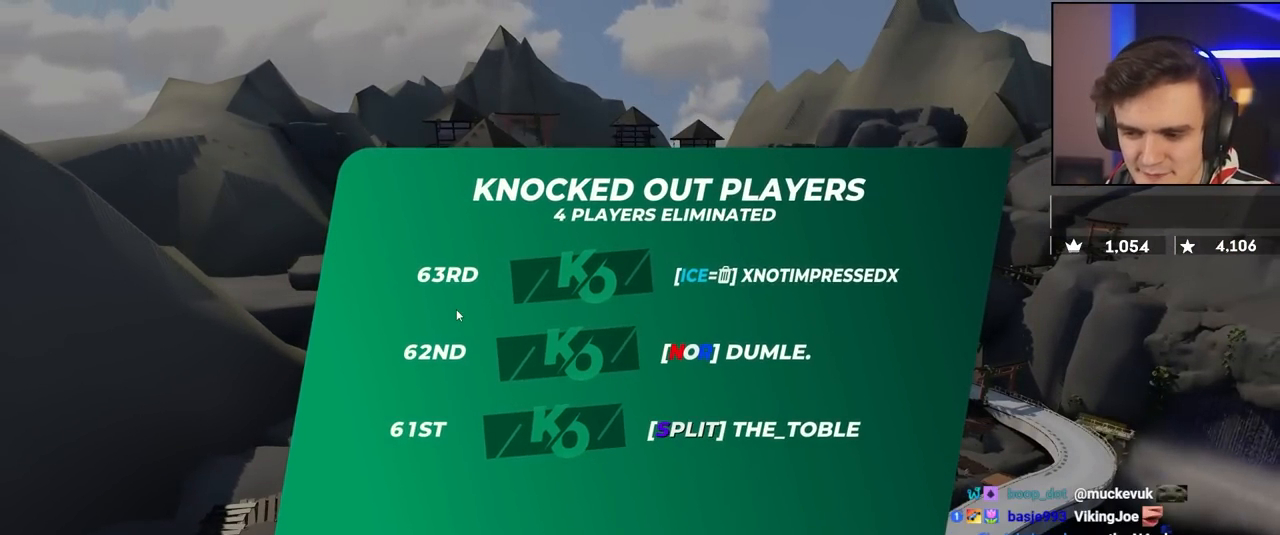
{"keys": ["right", "up"], "events": [[50, "up", "down"], [317, "left", "down"], [467, "left", "up"], [467, "right", "down"]]}
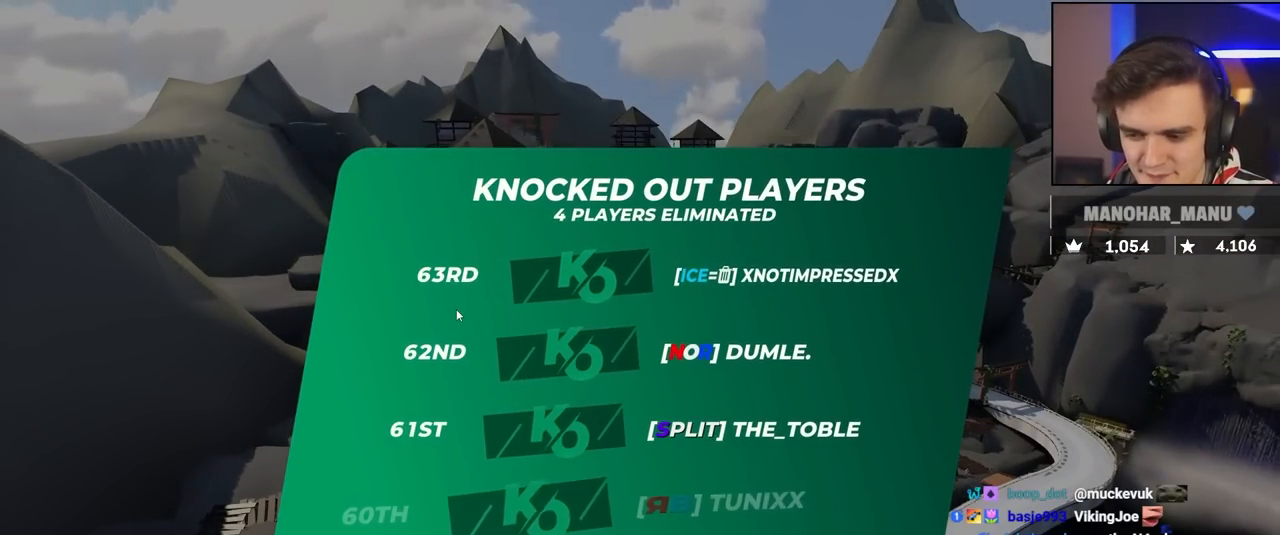
{"keys": [], "events": [[50, "left", "down"], [100, "right", "up"], [250, "left", "up"], [483, "up", "up"]]}
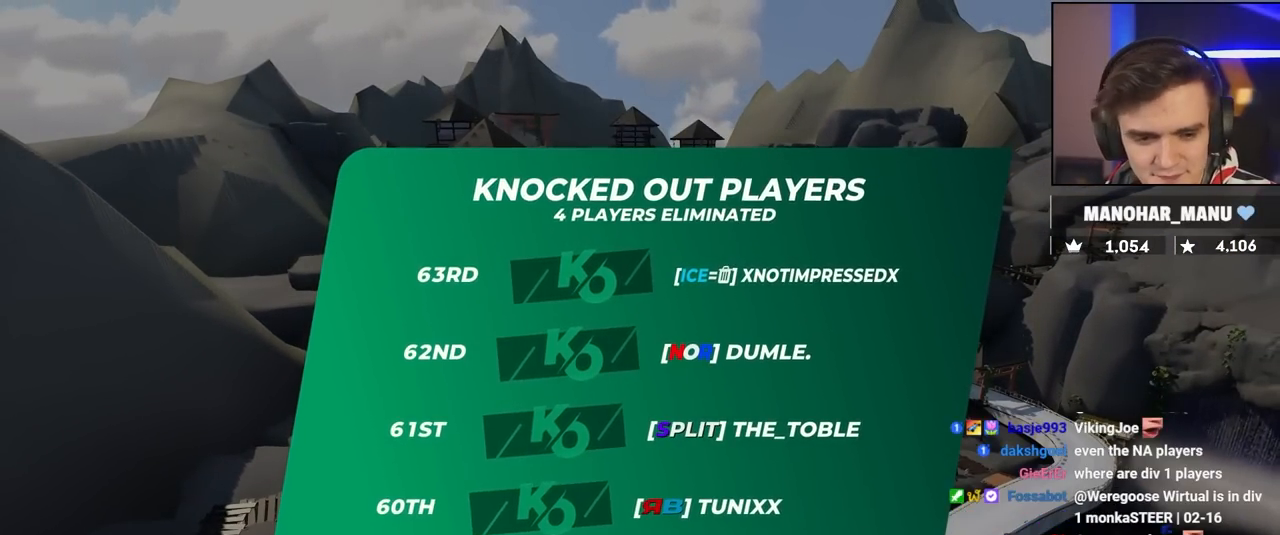
{"keys": ["right"], "events": [[117, "up", "down"], [217, "left", "down"], [267, "up", "up"], [300, "left", "up"], [450, "right", "down"]]}
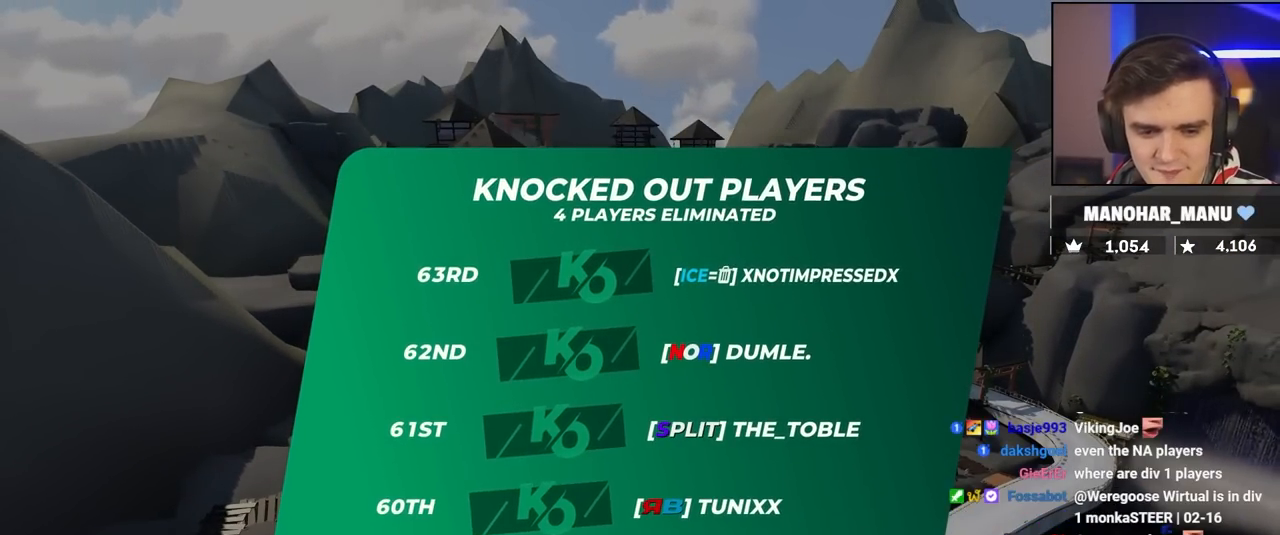
{"keys": ["right", "up"], "events": [[233, "up", "down"]]}
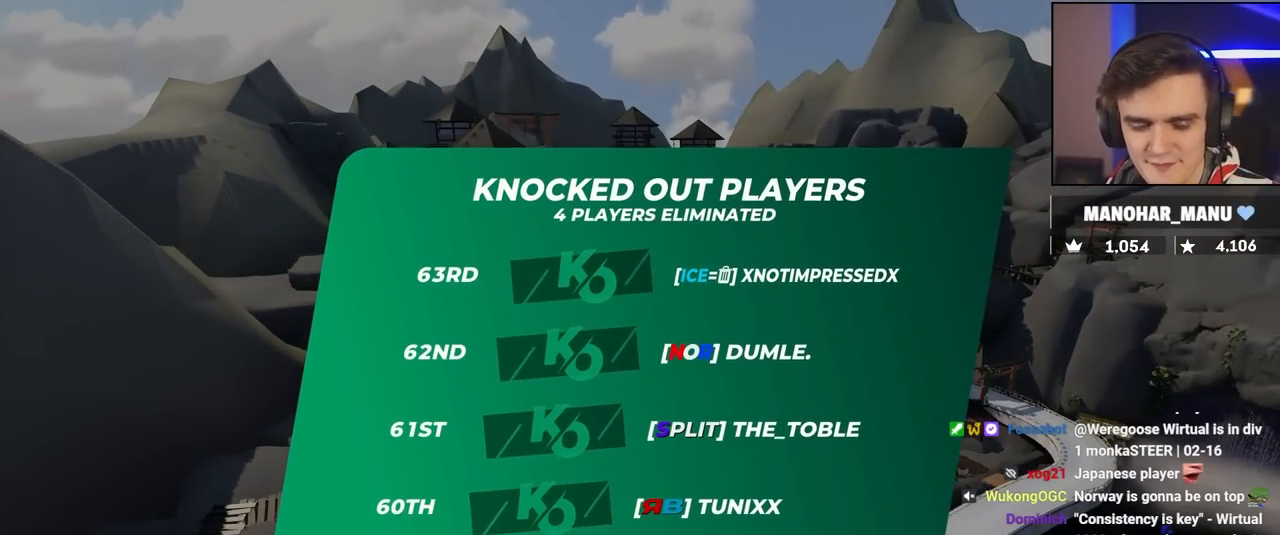
{"keys": ["right", "up"], "events": []}
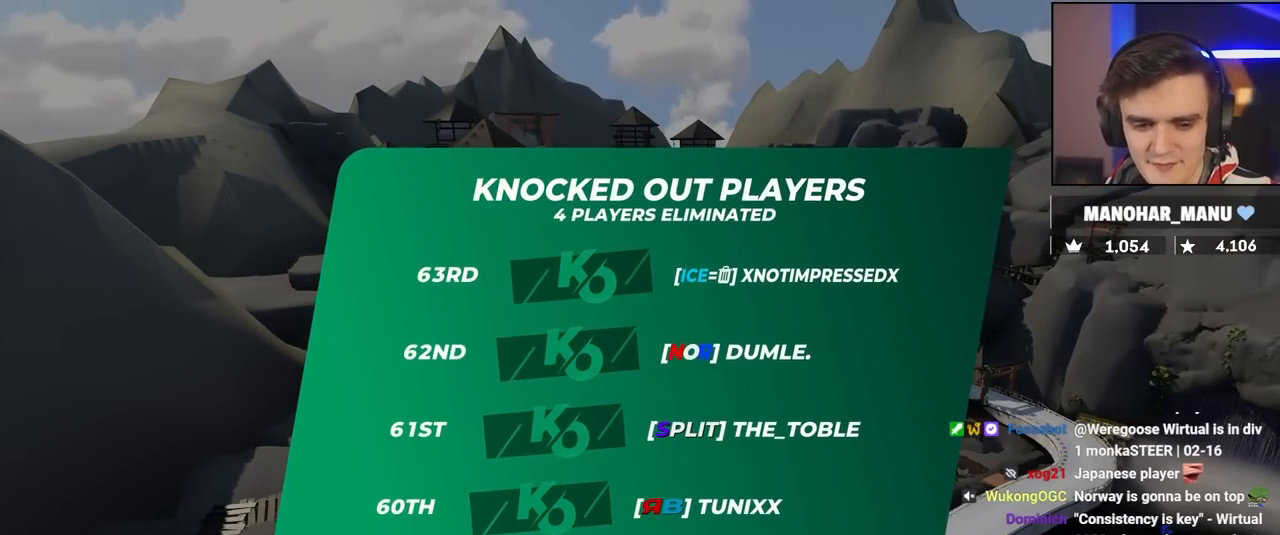
{"keys": [], "events": [[167, "right", "up"], [167, "up", "up"]]}
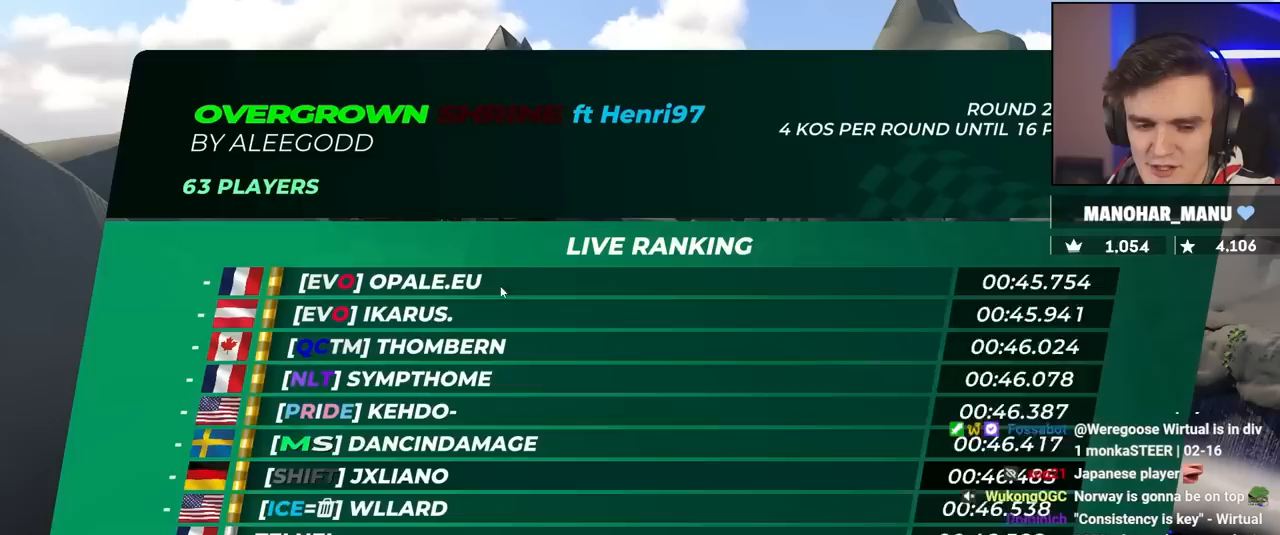
{"keys": [], "events": []}
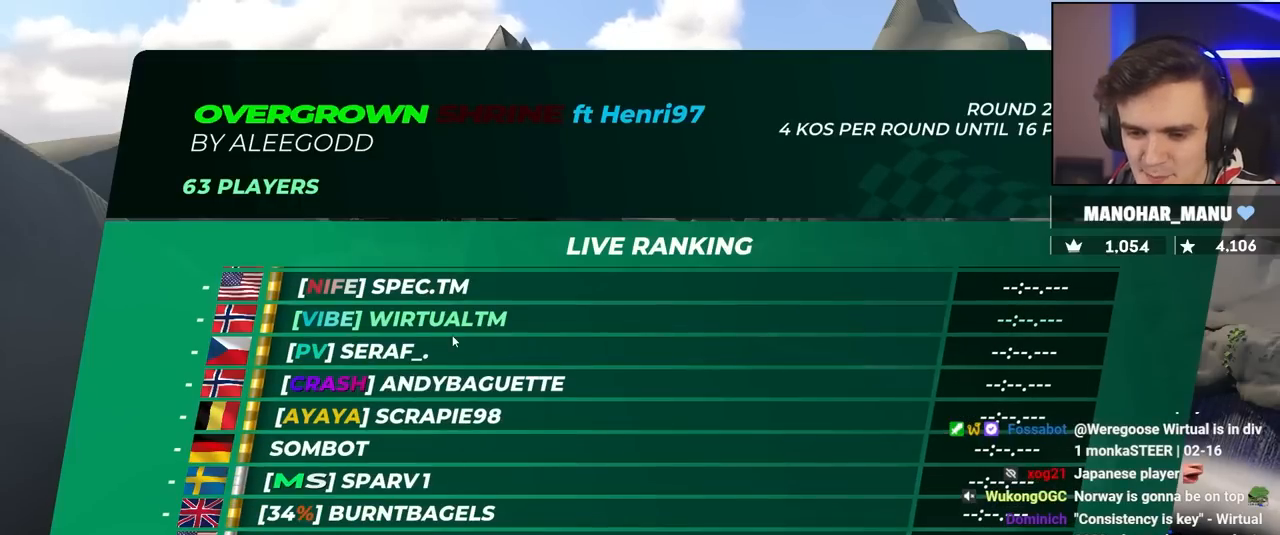
{"keys": [], "events": []}
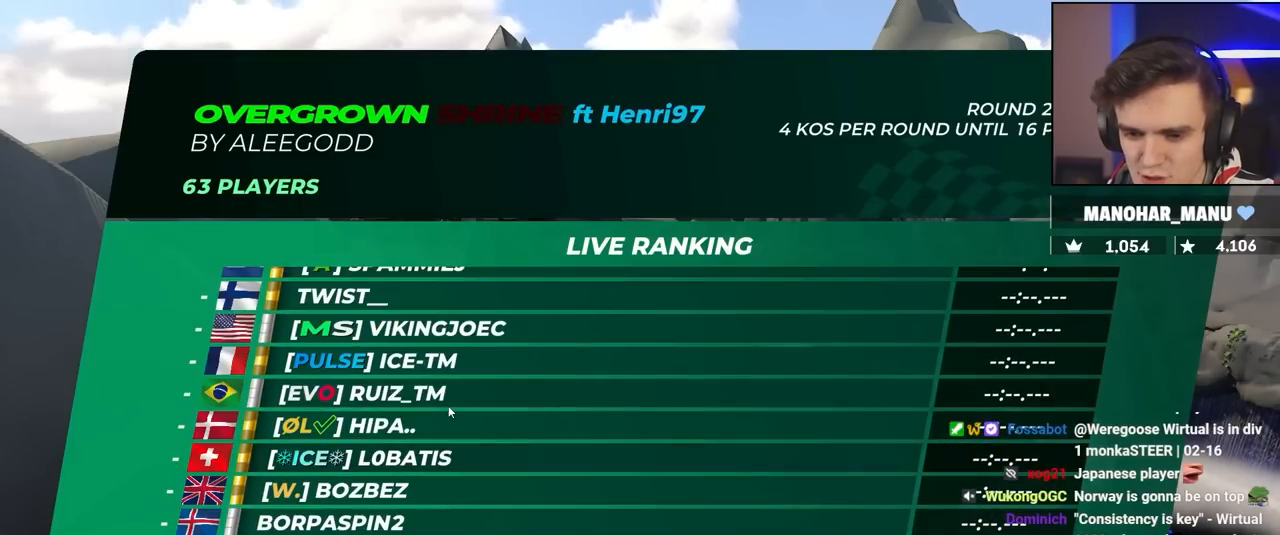
{"keys": [], "events": []}
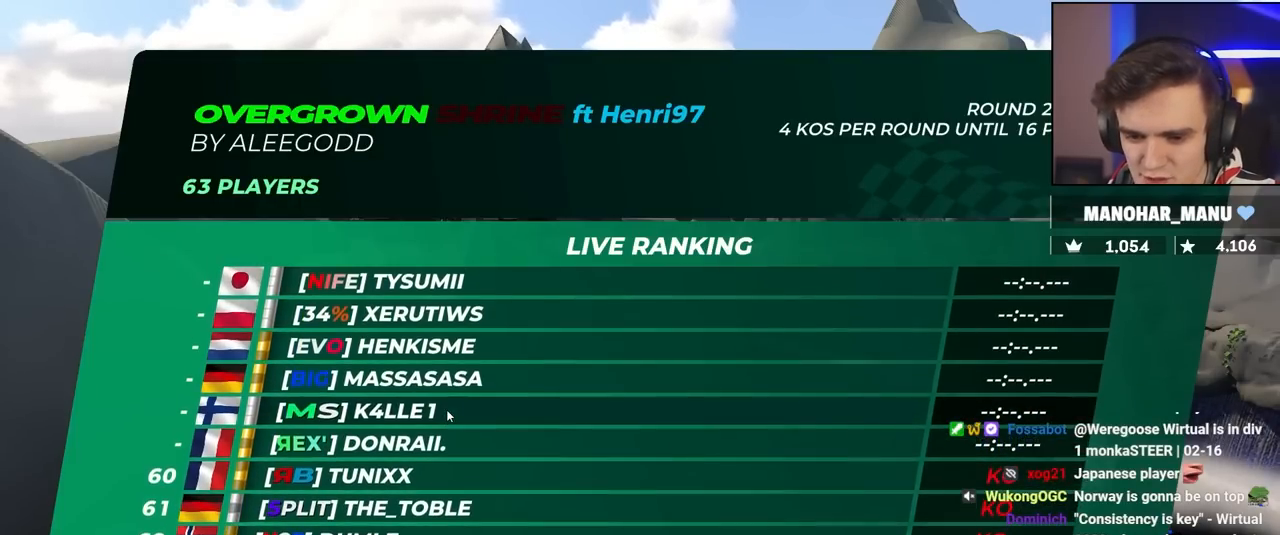
{"keys": [], "events": []}
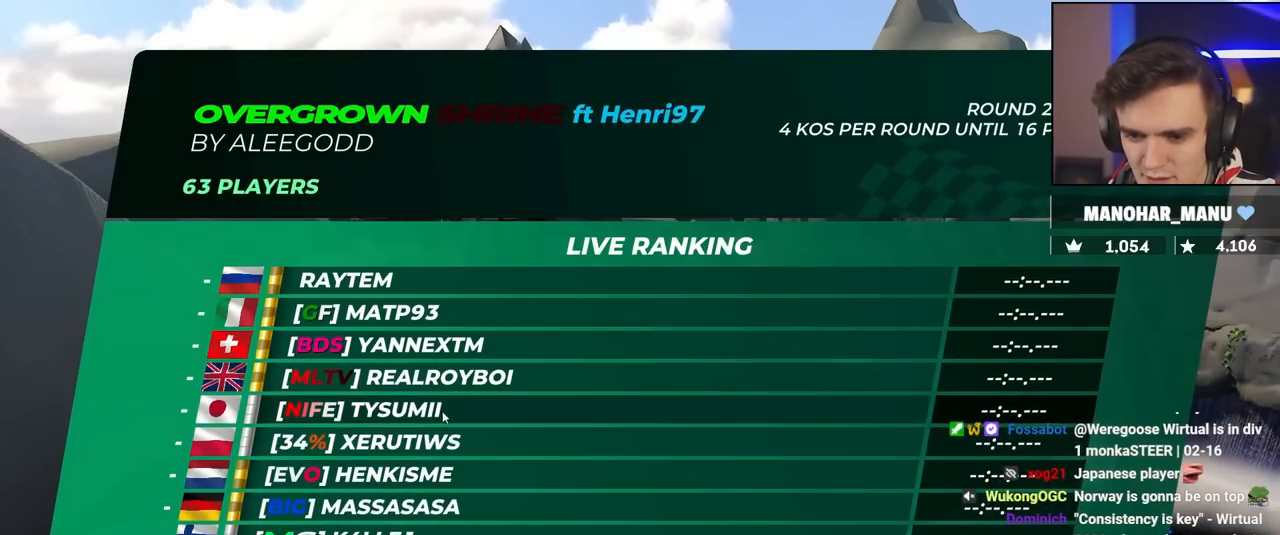
{"keys": [], "events": []}
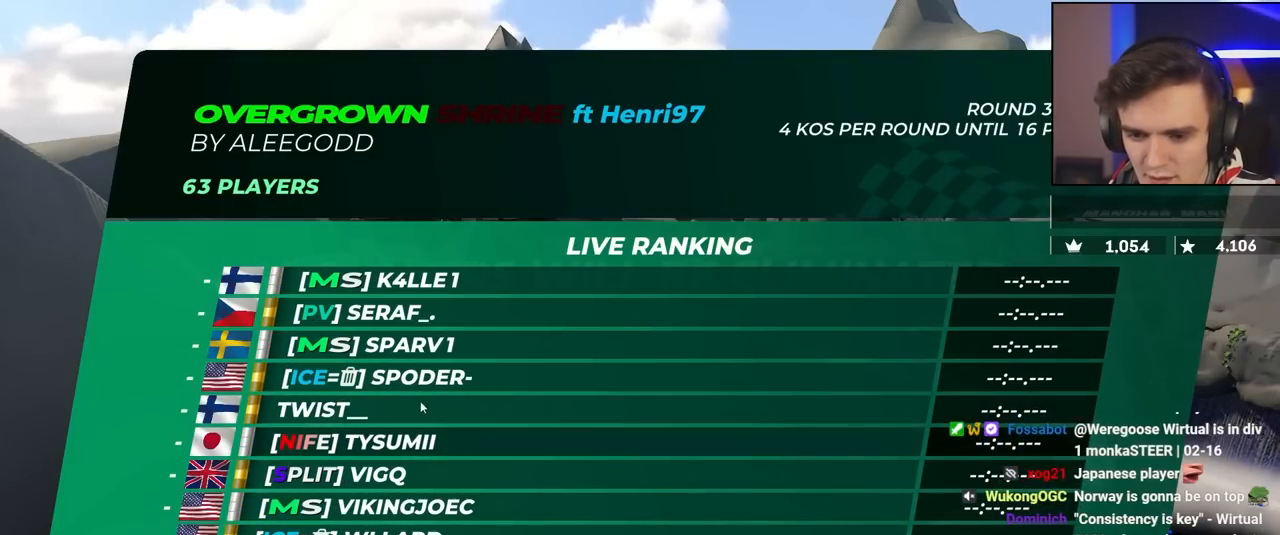
{"keys": [], "events": []}
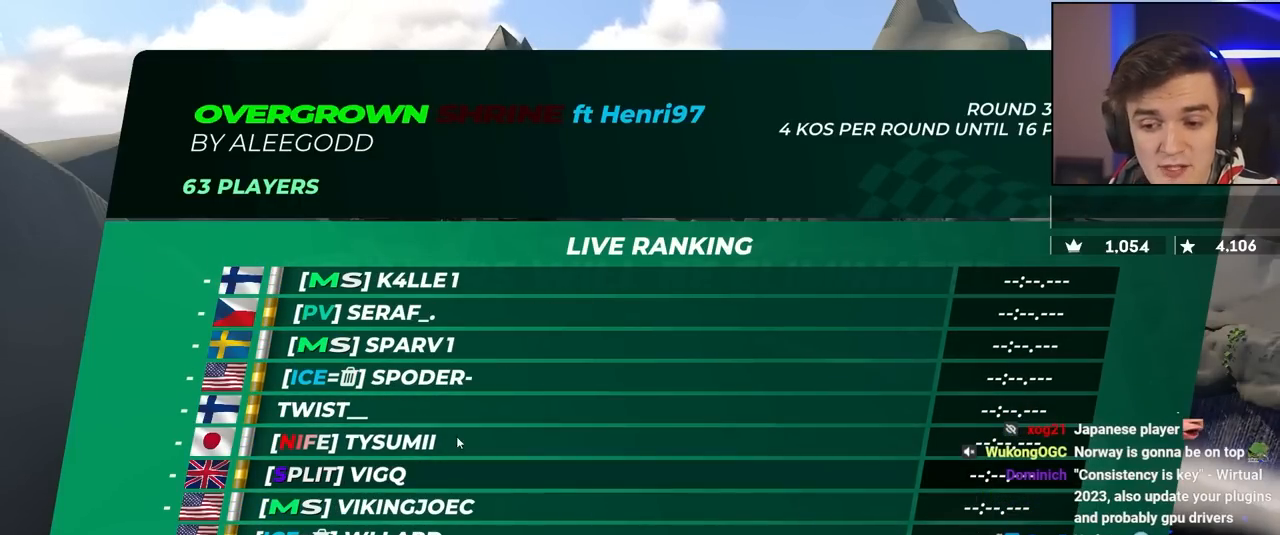
{"keys": [], "events": []}
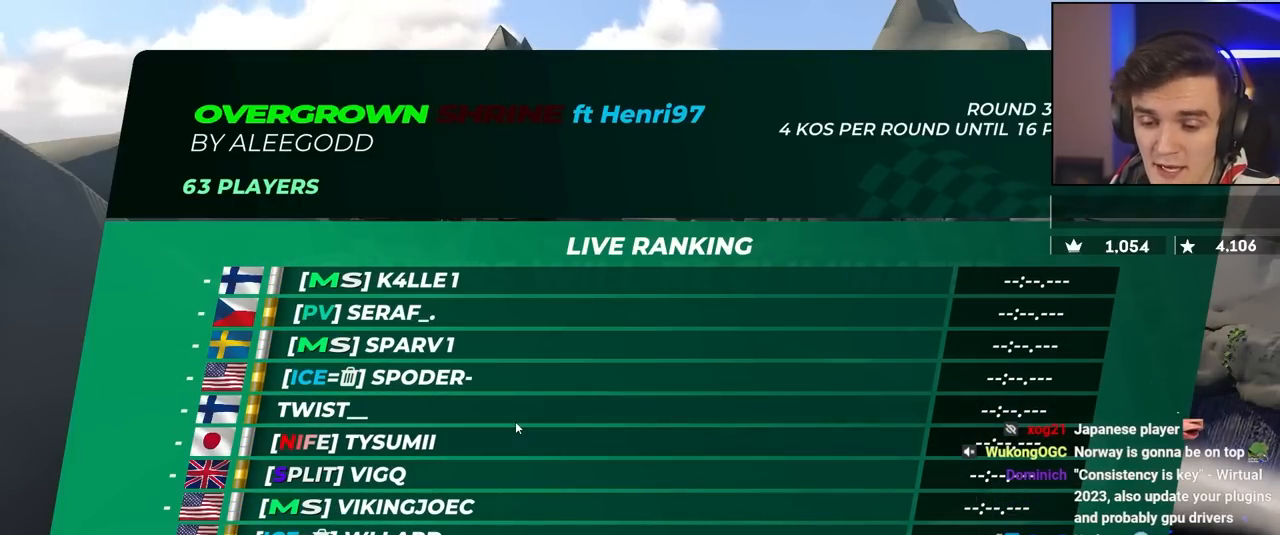
{"keys": ["up"], "events": [[300, "up", "down"], [333, "right", "down"], [383, "right", "up"]]}
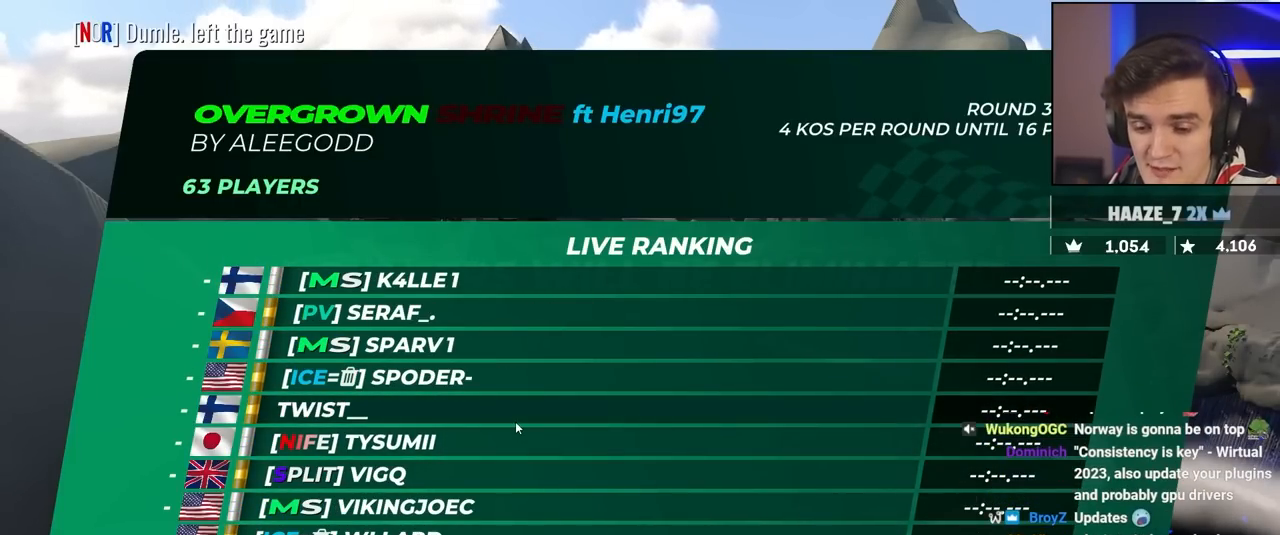
{"keys": ["up"], "events": []}
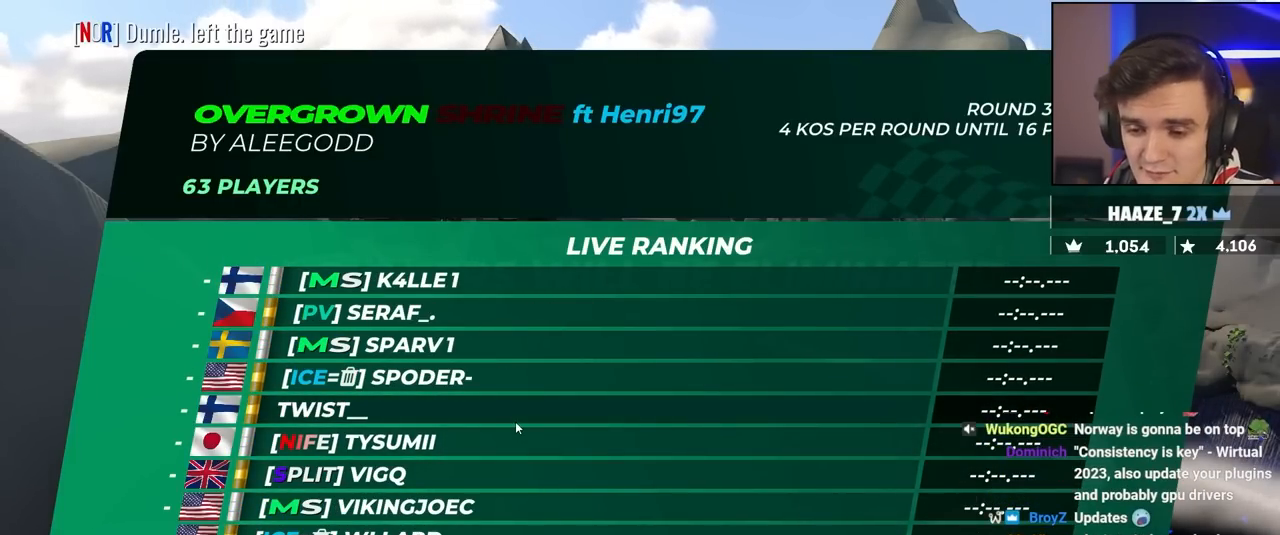
{"keys": ["up"], "events": []}
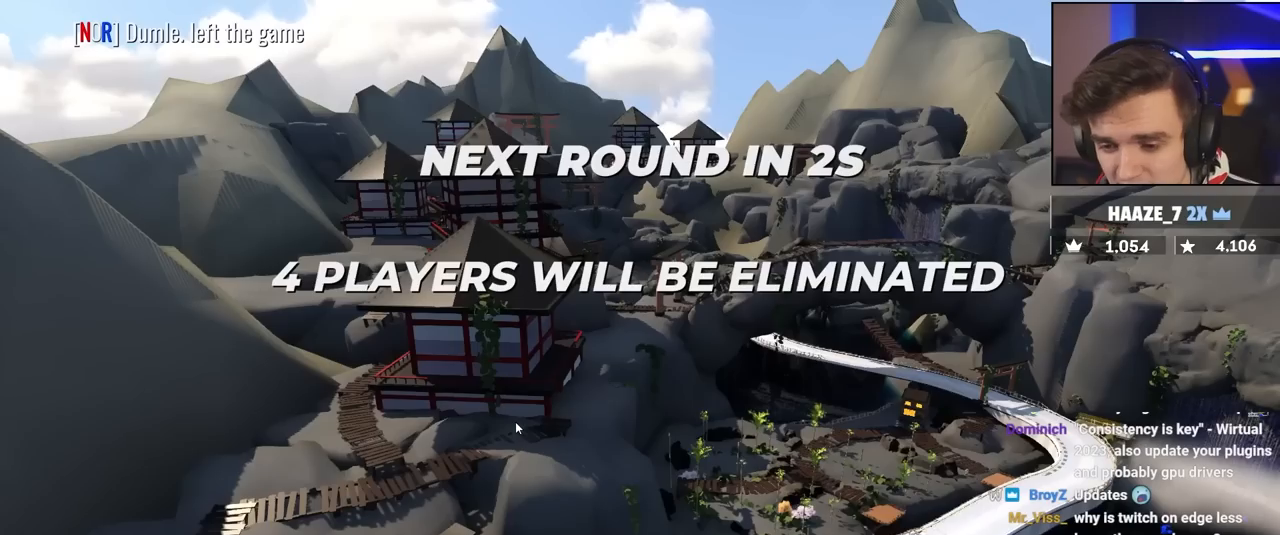
{"keys": ["up"], "events": []}
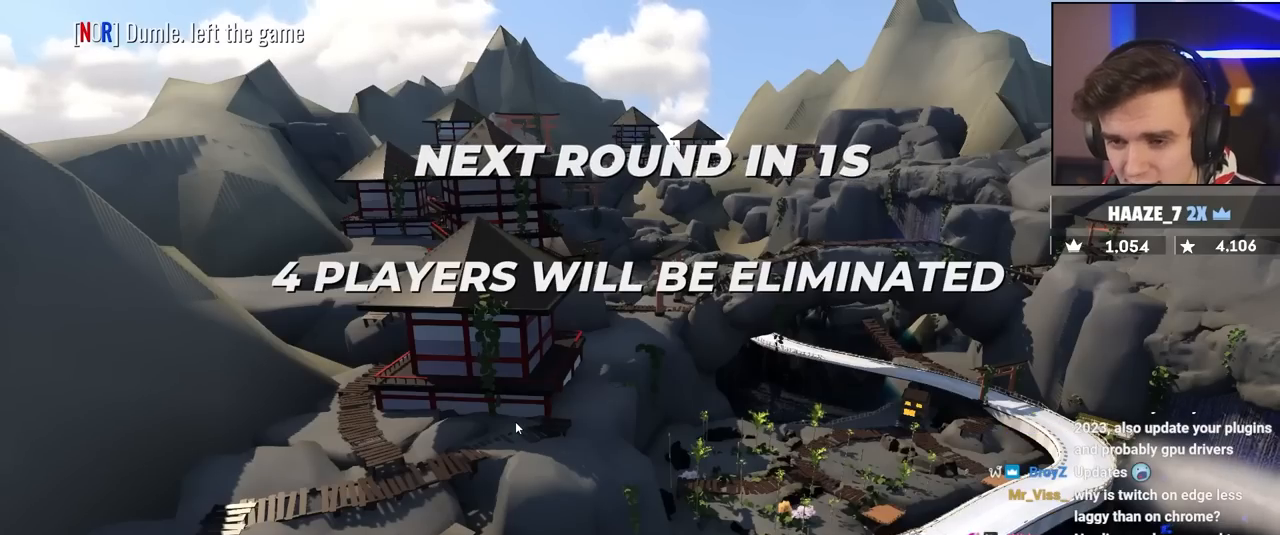
{"keys": ["up"], "events": []}
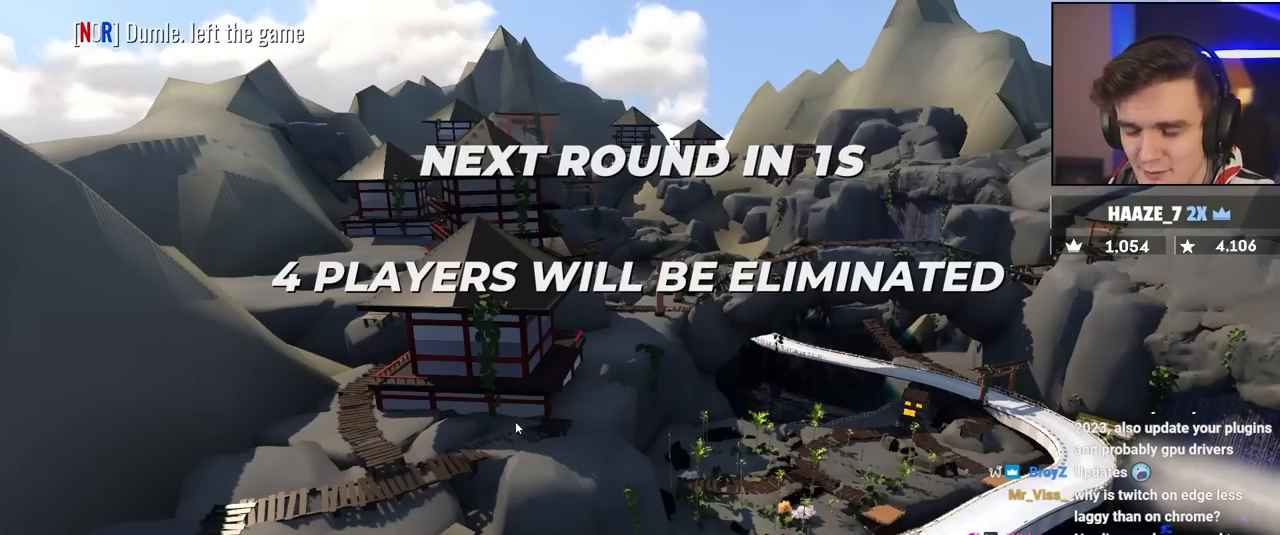
{"keys": ["up"], "events": []}
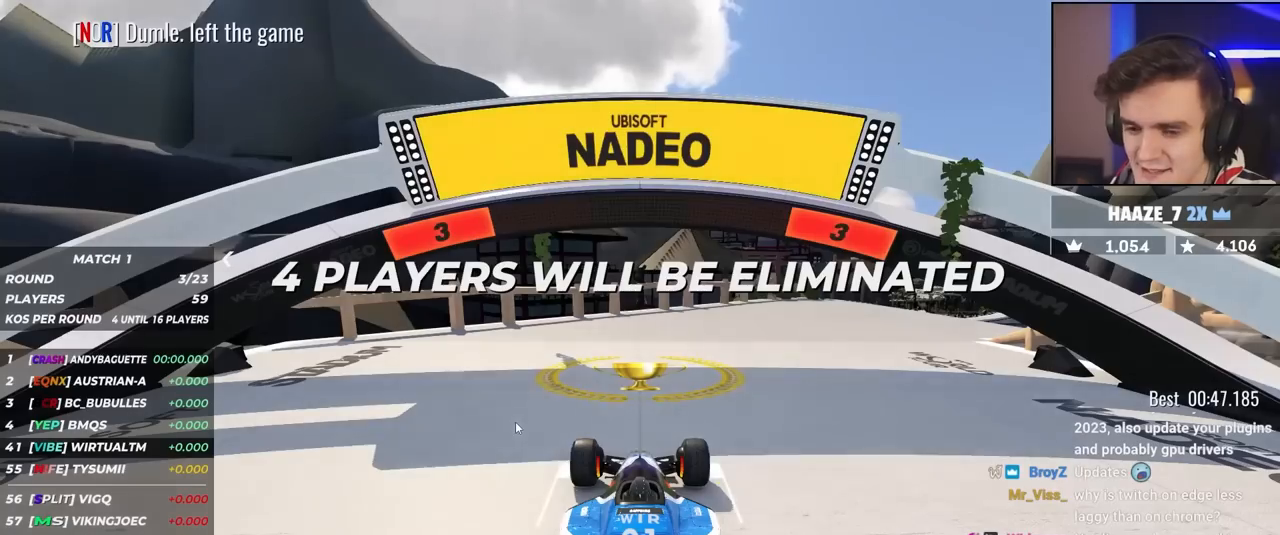
{"keys": ["up"], "events": []}
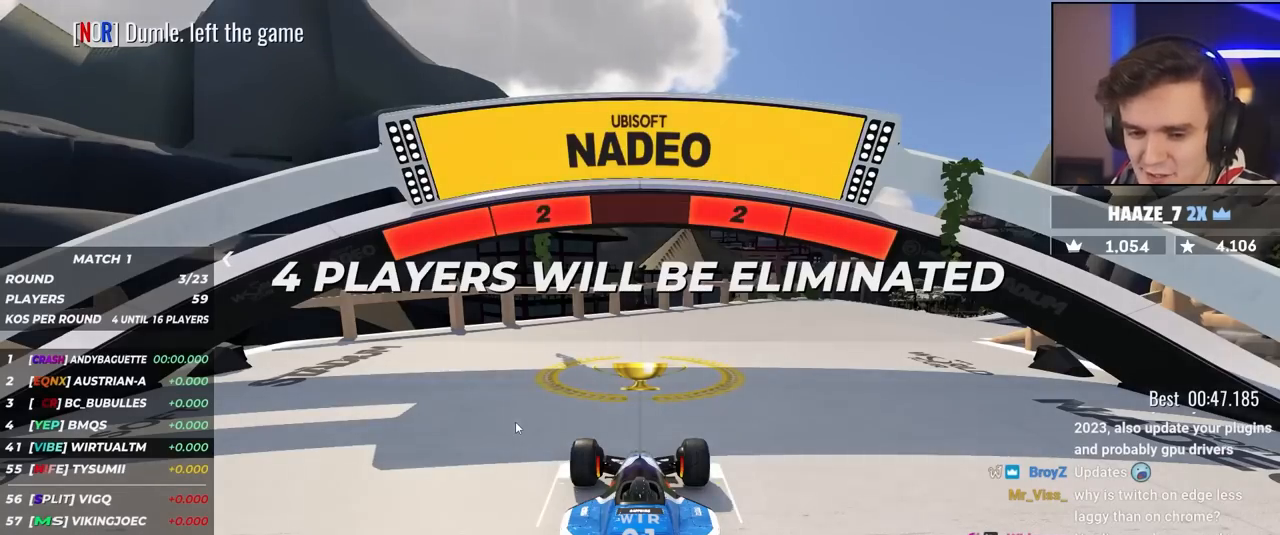
{"keys": ["up"], "events": []}
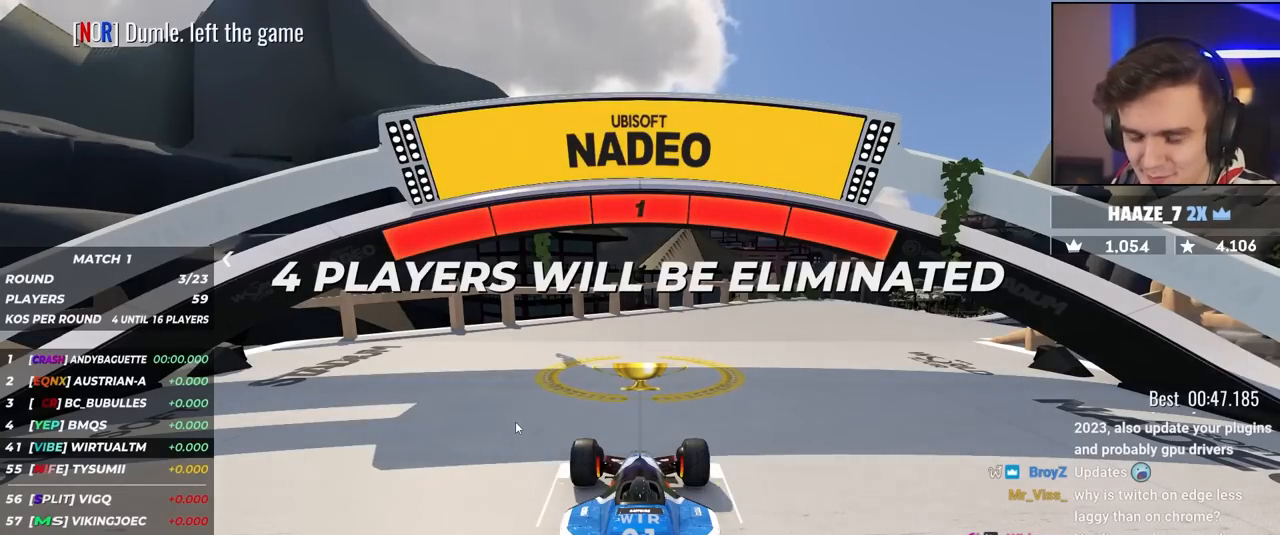
{"keys": ["right", "up"], "events": [[500, "right", "down"]]}
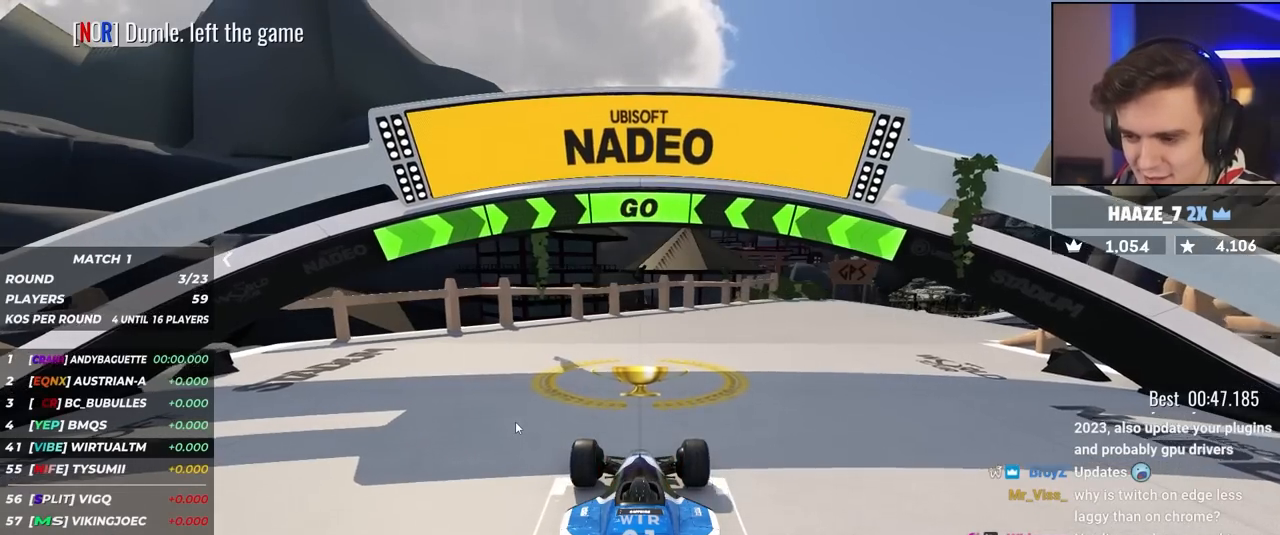
{"keys": ["up"], "events": [[100, "right", "up"], [183, "right", "down"], [417, "right", "up"]]}
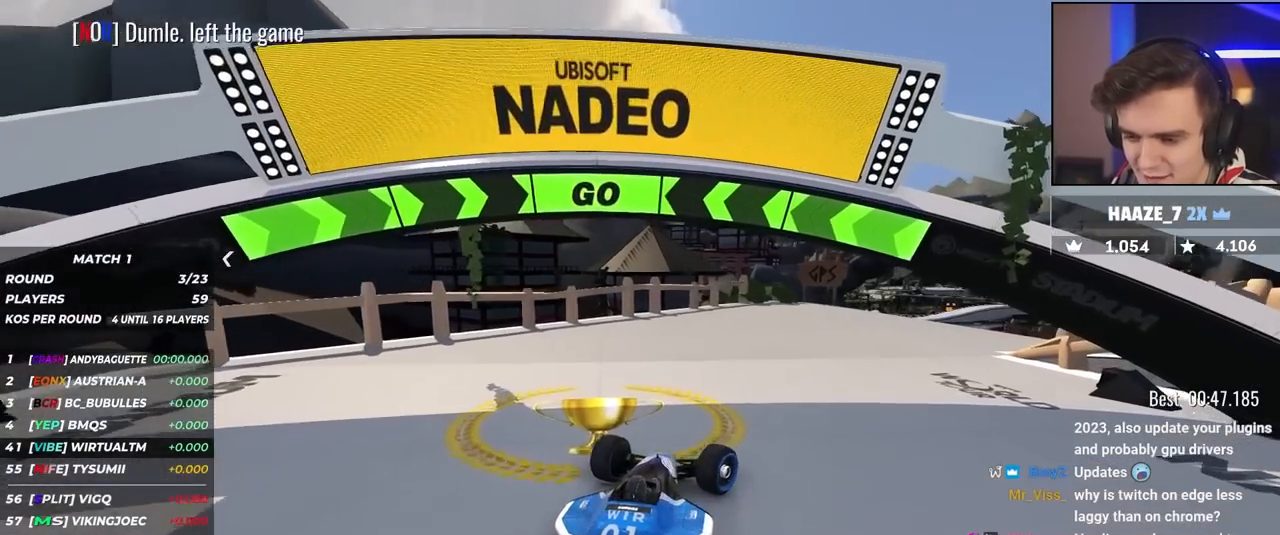
{"keys": ["right", "up"], "events": [[17, "right", "down"], [167, "right", "up"], [250, "right", "down"], [400, "right", "up"], [483, "right", "down"]]}
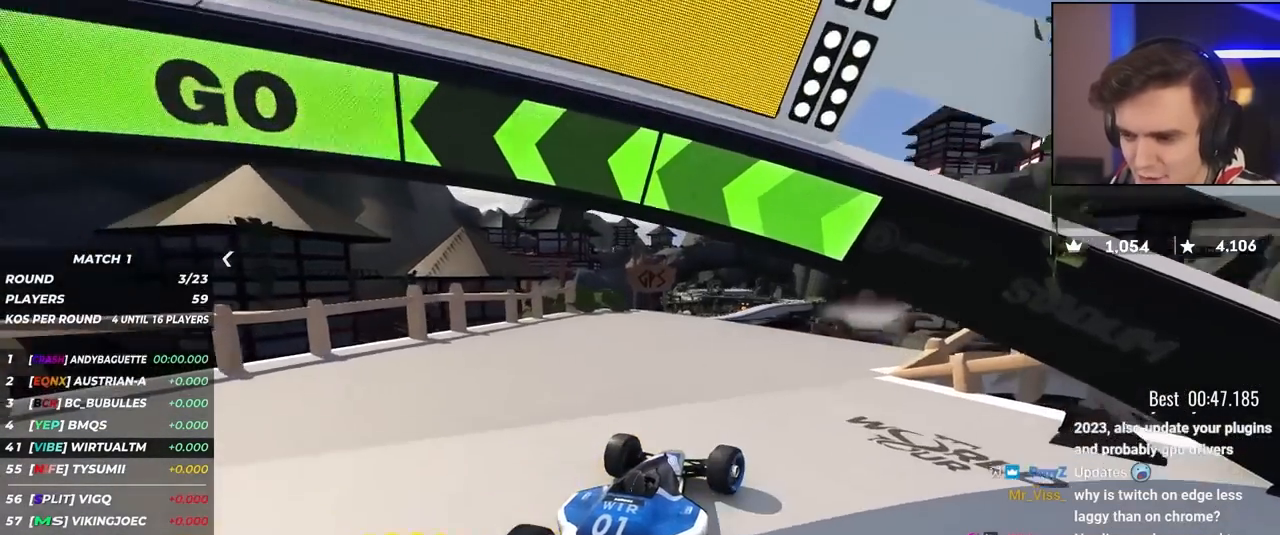
{"keys": ["up"], "events": [[83, "right", "up"], [233, "right", "down"], [317, "right", "up"], [417, "right", "down"], [500, "right", "up"]]}